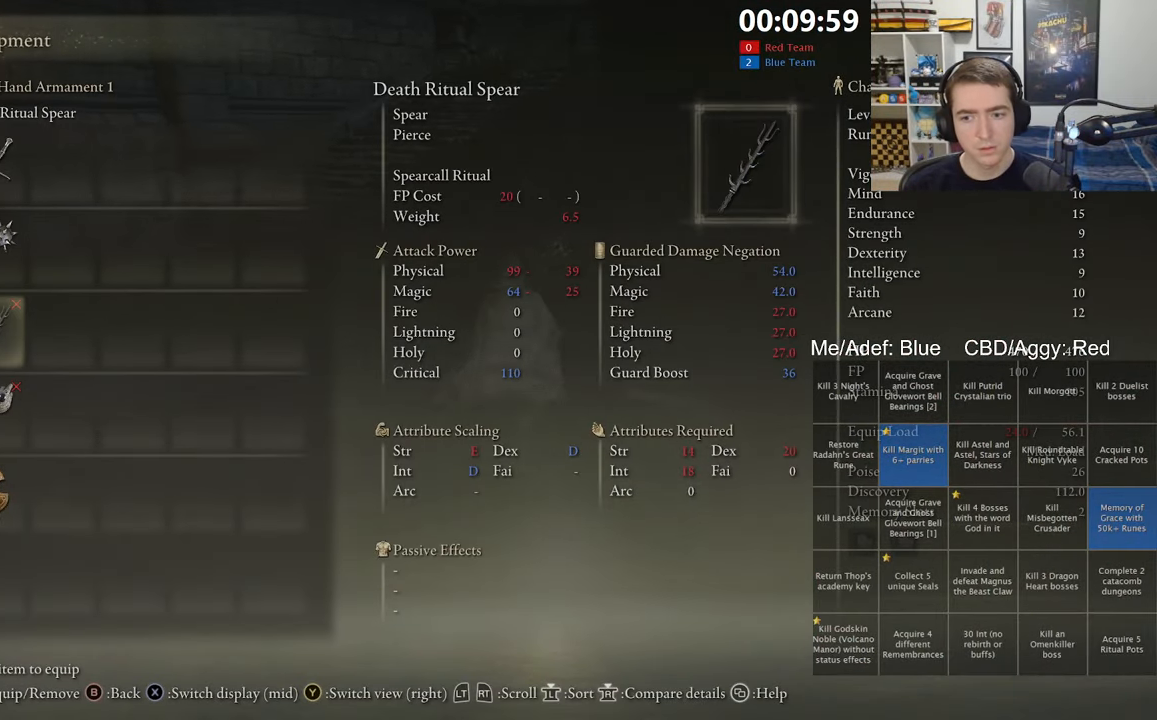
Gameplay with a controller (Xbox layout); each line is a JSON object with the inputs held at the frame after it (dt_ms = milliseconds from this image to that frame). "events" lists button and stick changes between this image and that frame as [ms after this image, input, new state], when the widget could be followed in between. Not read: START.
{"dt_ms": 500, "buttons": ["B"], "left_stick": "up", "right_stick": "right", "events": [[467, "right_stick", "right"]]}
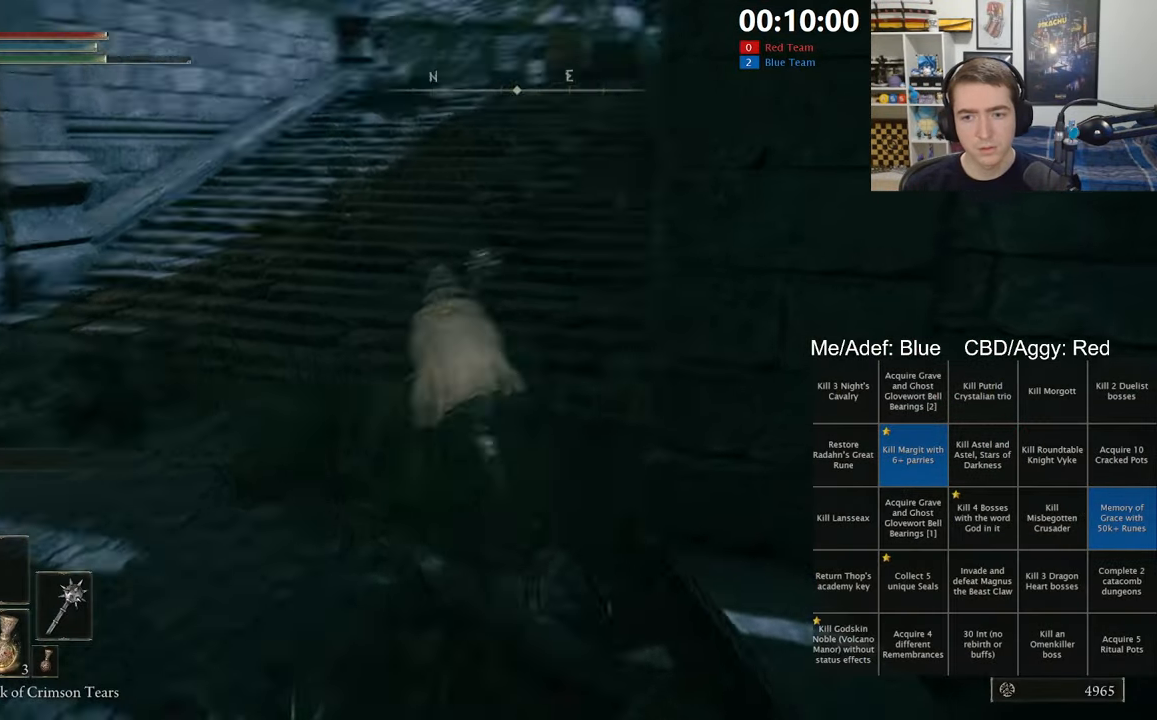
{"dt_ms": 500, "buttons": ["B"], "left_stick": "up", "right_stick": "center", "events": [[117, "right_stick", "center"], [150, "B", "up"], [417, "B", "down"]]}
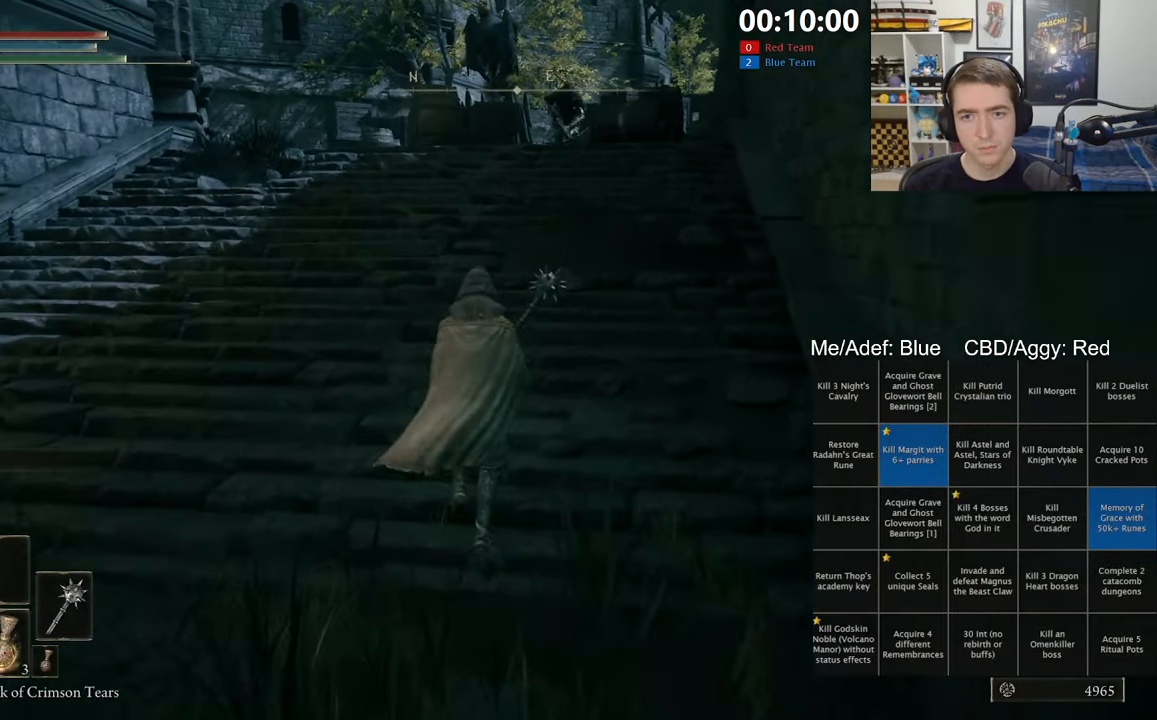
{"dt_ms": 500, "buttons": ["B", "L1"], "left_stick": "up", "right_stick": "center", "events": [[100, "right_stick", "right"], [167, "right_stick", "center"], [184, "L1", "down"]]}
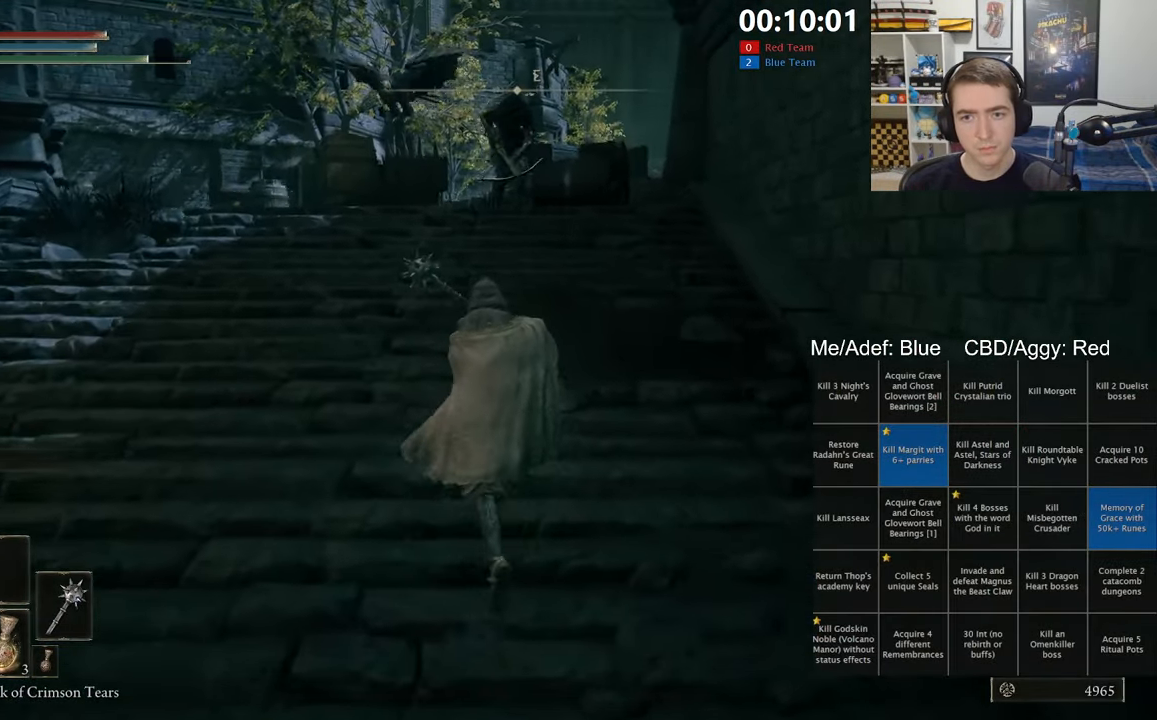
{"dt_ms": 500, "buttons": ["B", "L1"], "left_stick": "up", "right_stick": "center", "events": []}
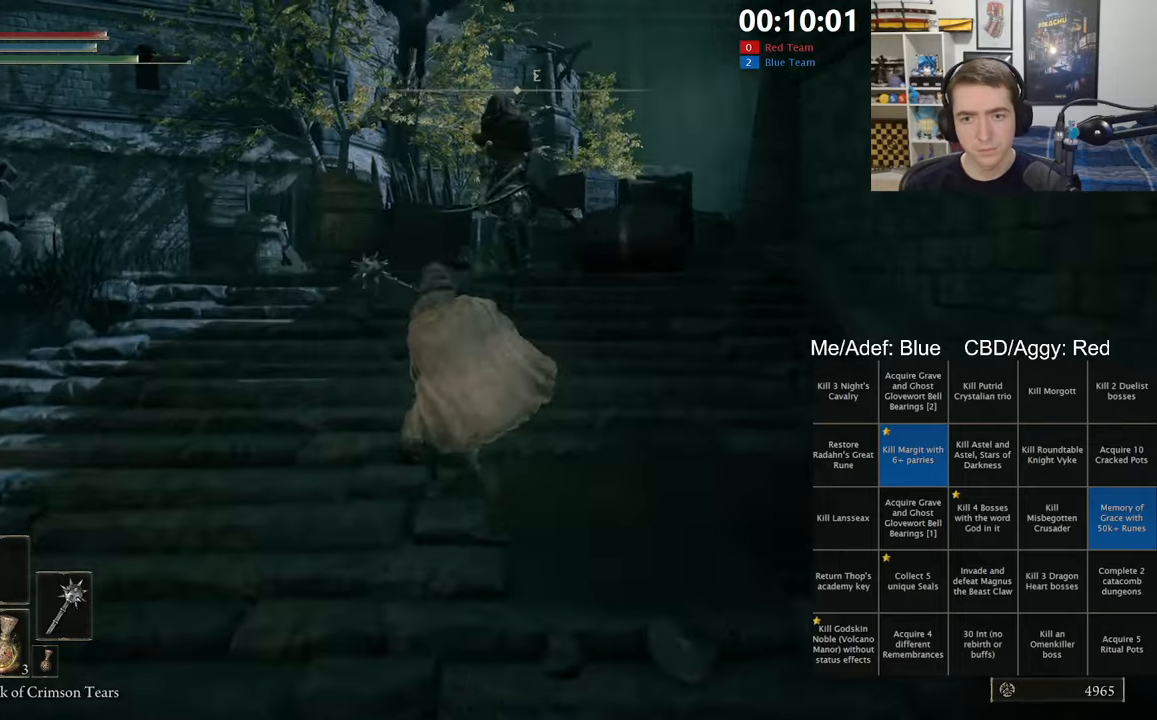
{"dt_ms": 500, "buttons": ["A", "B", "L1"], "left_stick": "up", "right_stick": "center", "events": [[266, "A", "down"]]}
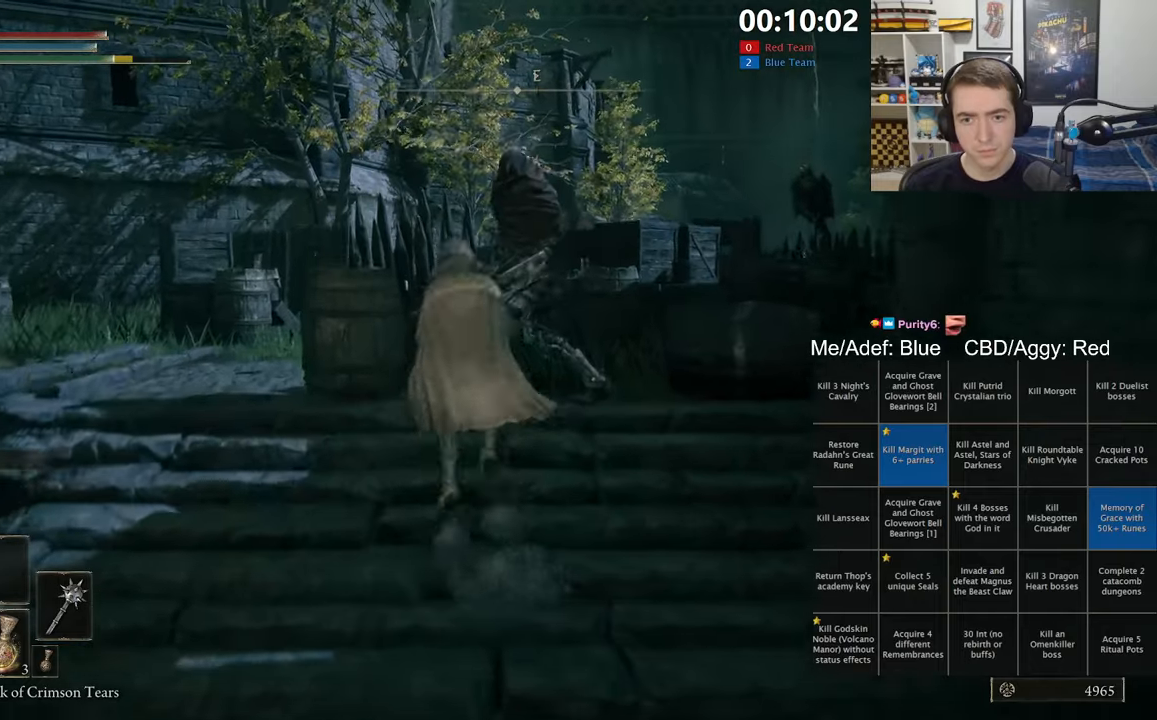
{"dt_ms": 500, "buttons": ["B", "L1"], "left_stick": "up-right", "right_stick": "center", "events": [[116, "A", "up"], [233, "left_stick", "up-right"], [233, "right_stick", "down-right"], [383, "right_stick", "center"]]}
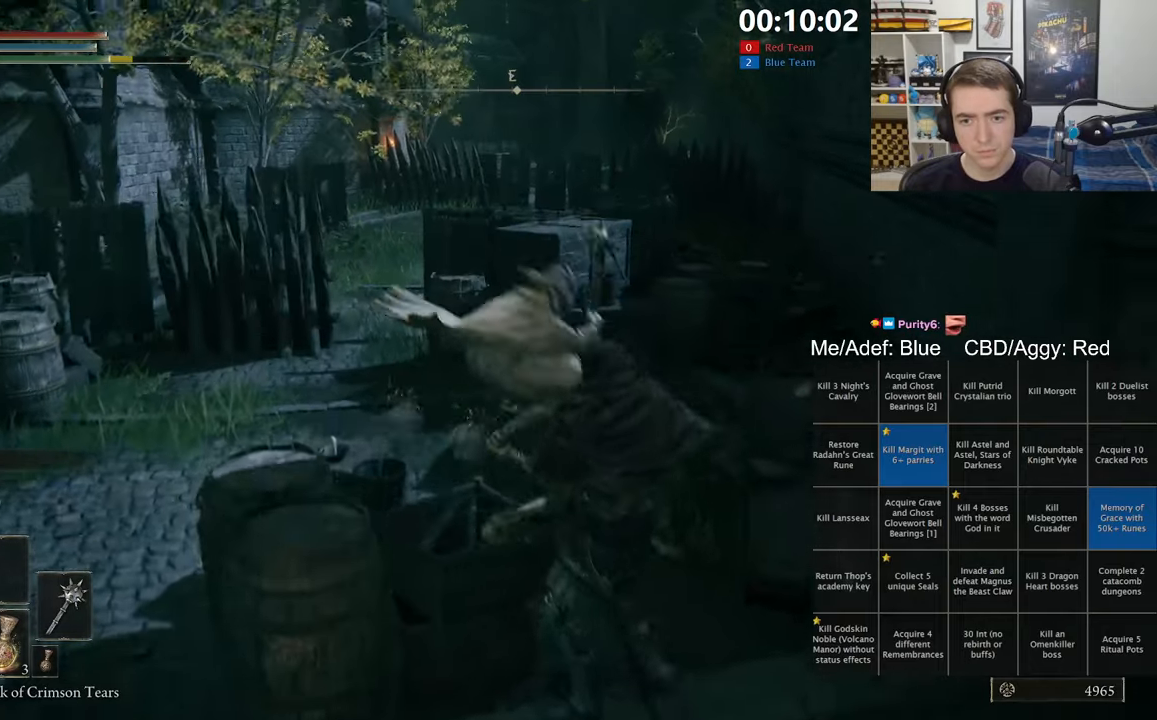
{"dt_ms": 500, "buttons": ["B", "L1"], "left_stick": "up-left", "right_stick": "center", "events": [[66, "left_stick", "up"], [233, "left_stick", "up-left"]]}
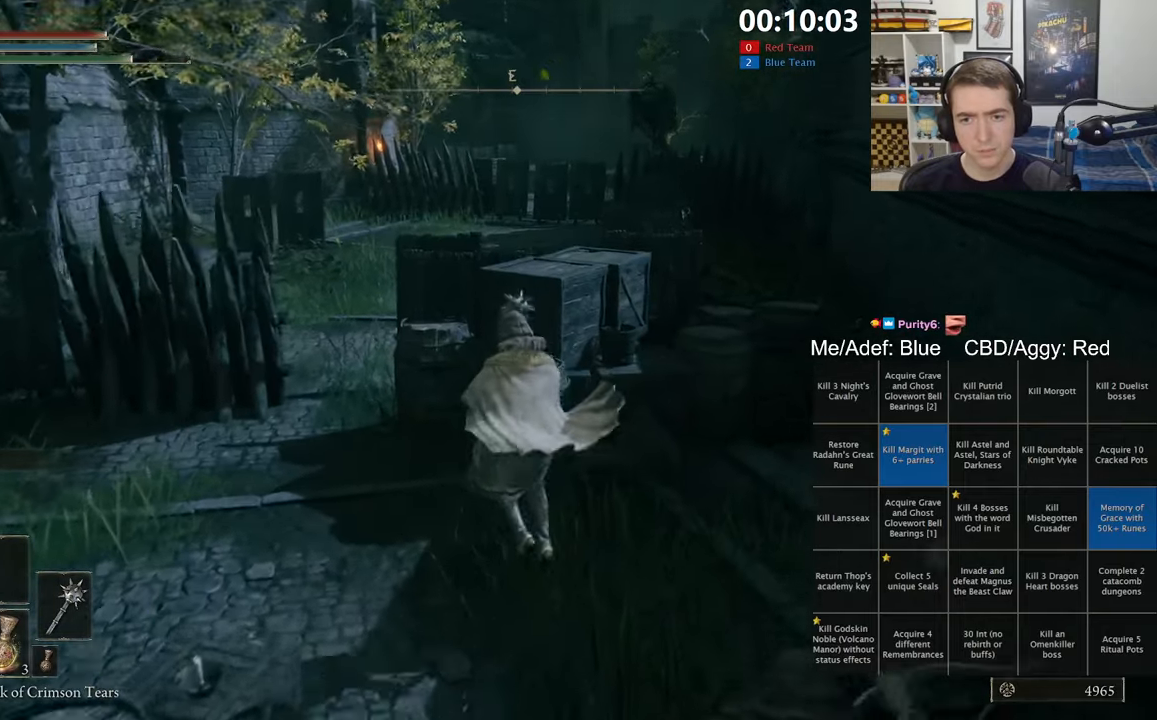
{"dt_ms": 500, "buttons": [], "left_stick": "up", "right_stick": "center", "events": [[16, "B", "up"], [50, "L1", "up"], [116, "left_stick", "up"], [183, "B", "down"], [250, "B", "up"], [316, "B", "down"], [416, "B", "up"]]}
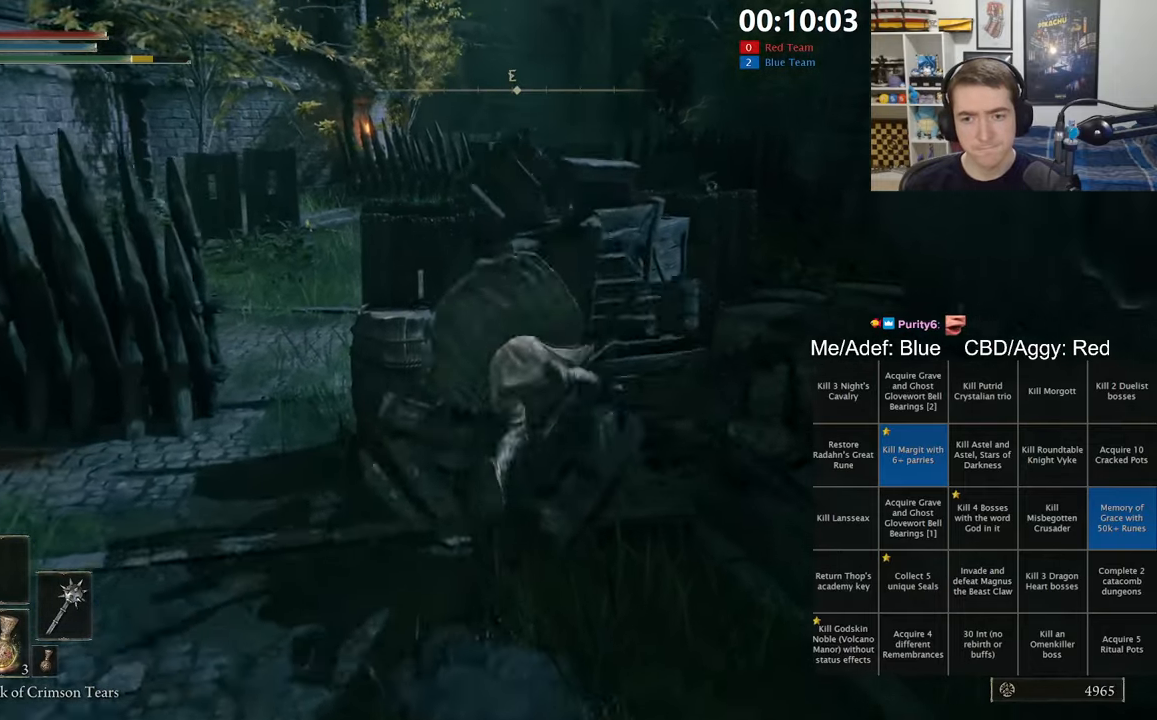
{"dt_ms": 500, "buttons": ["B"], "left_stick": "up", "right_stick": "center", "events": [[133, "B", "down"]]}
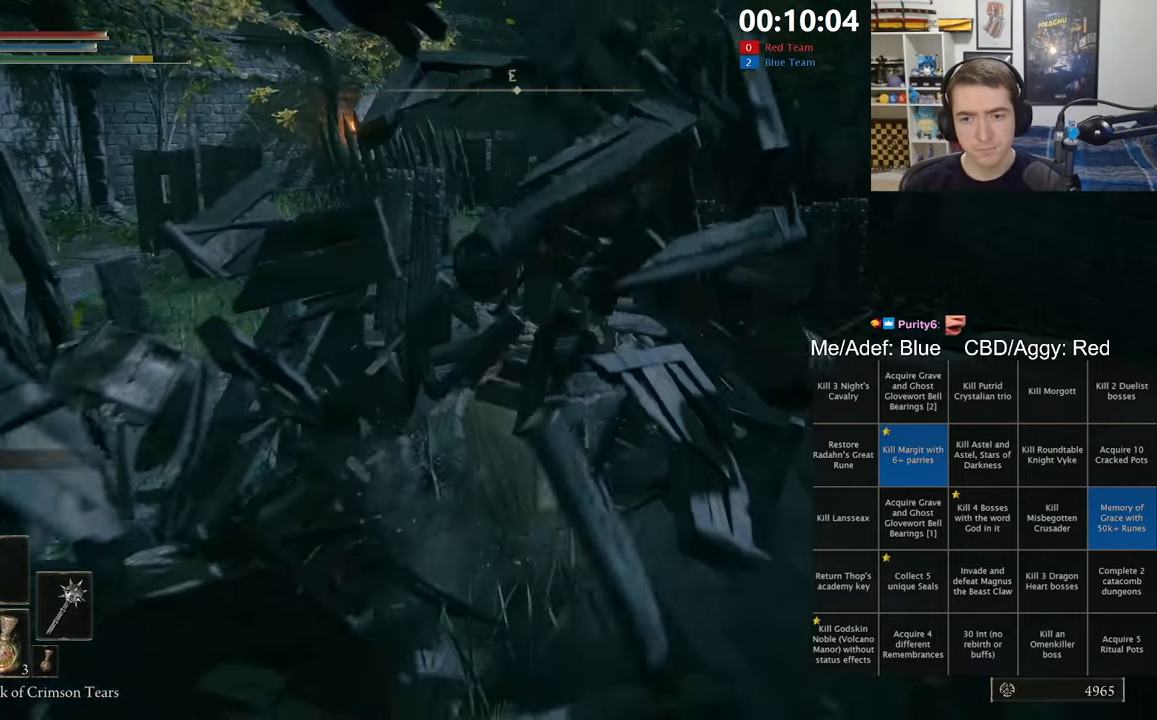
{"dt_ms": 500, "buttons": ["B", "L1"], "left_stick": "up", "right_stick": "right", "events": [[350, "L1", "down"], [466, "right_stick", "right"]]}
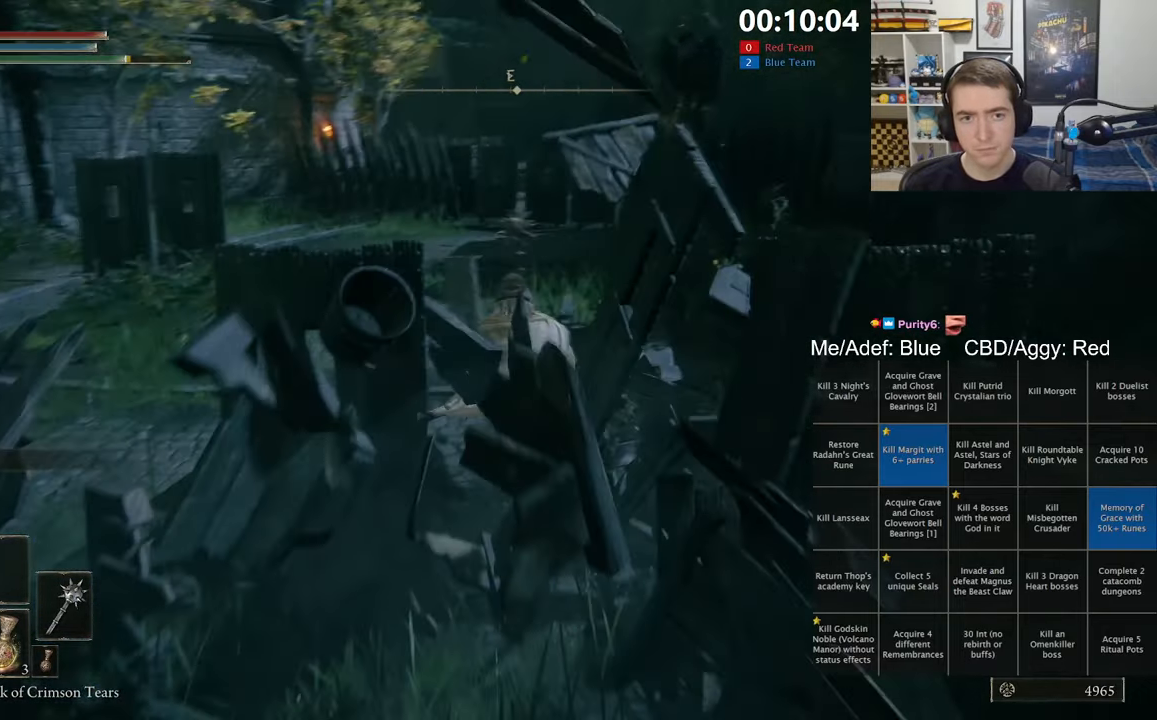
{"dt_ms": 500, "buttons": ["B", "L1"], "left_stick": "up", "right_stick": "center", "events": [[66, "right_stick", "center"]]}
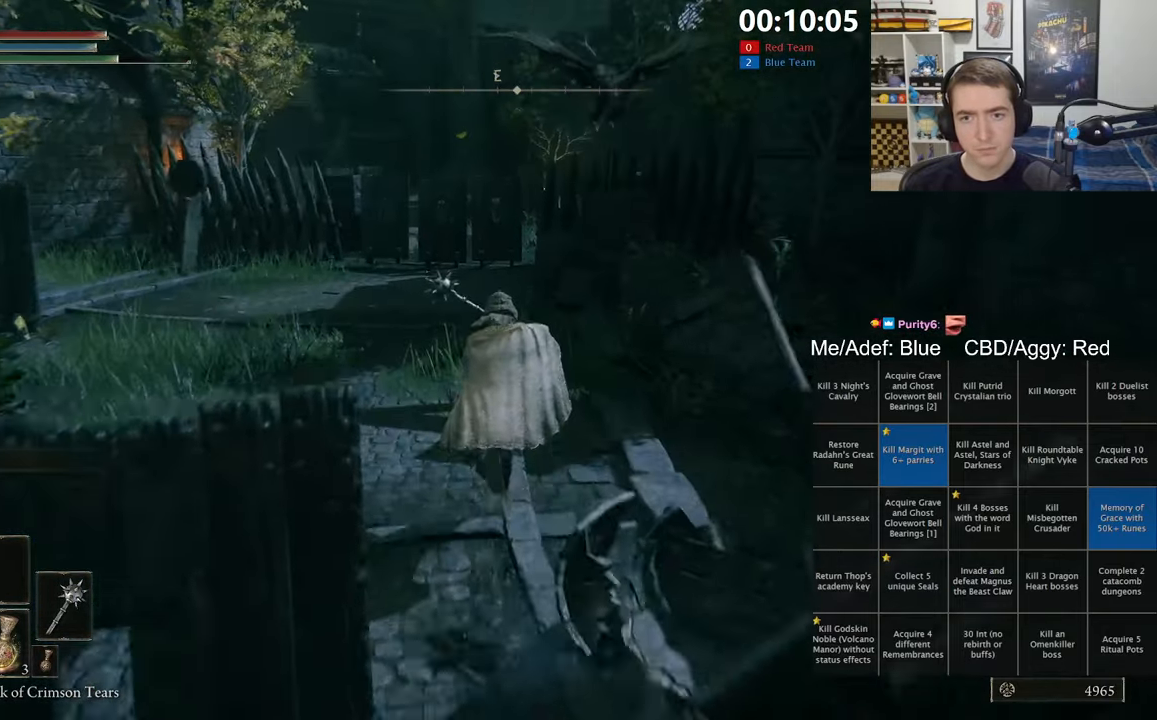
{"dt_ms": 500, "buttons": ["B", "L1"], "left_stick": "up", "right_stick": "center", "events": []}
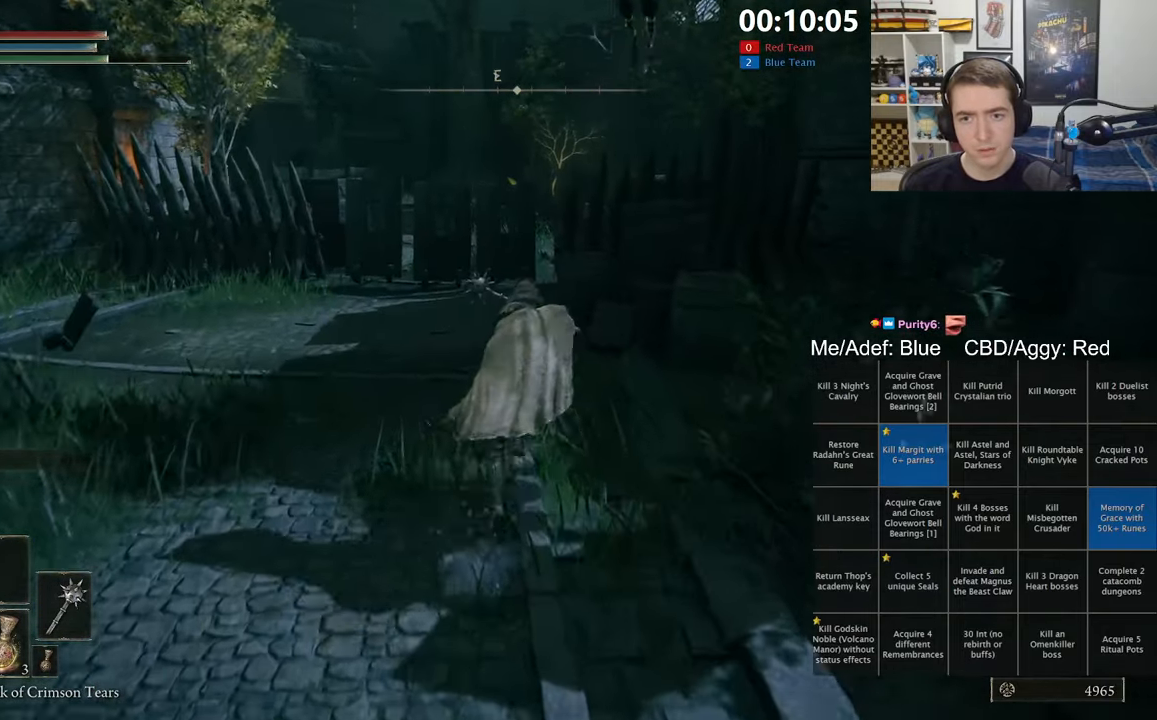
{"dt_ms": 500, "buttons": ["B", "L1"], "left_stick": "up", "right_stick": "center", "events": []}
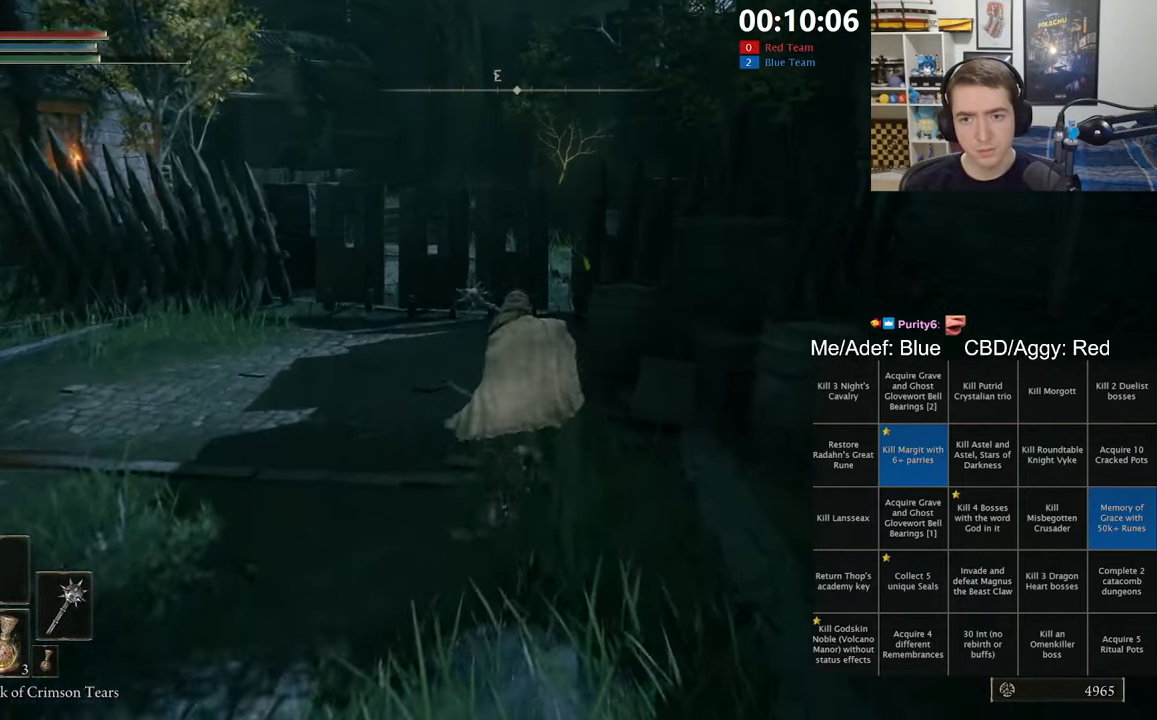
{"dt_ms": 500, "buttons": ["B", "L1"], "left_stick": "up", "right_stick": "center", "events": [[283, "A", "down"], [433, "A", "up"]]}
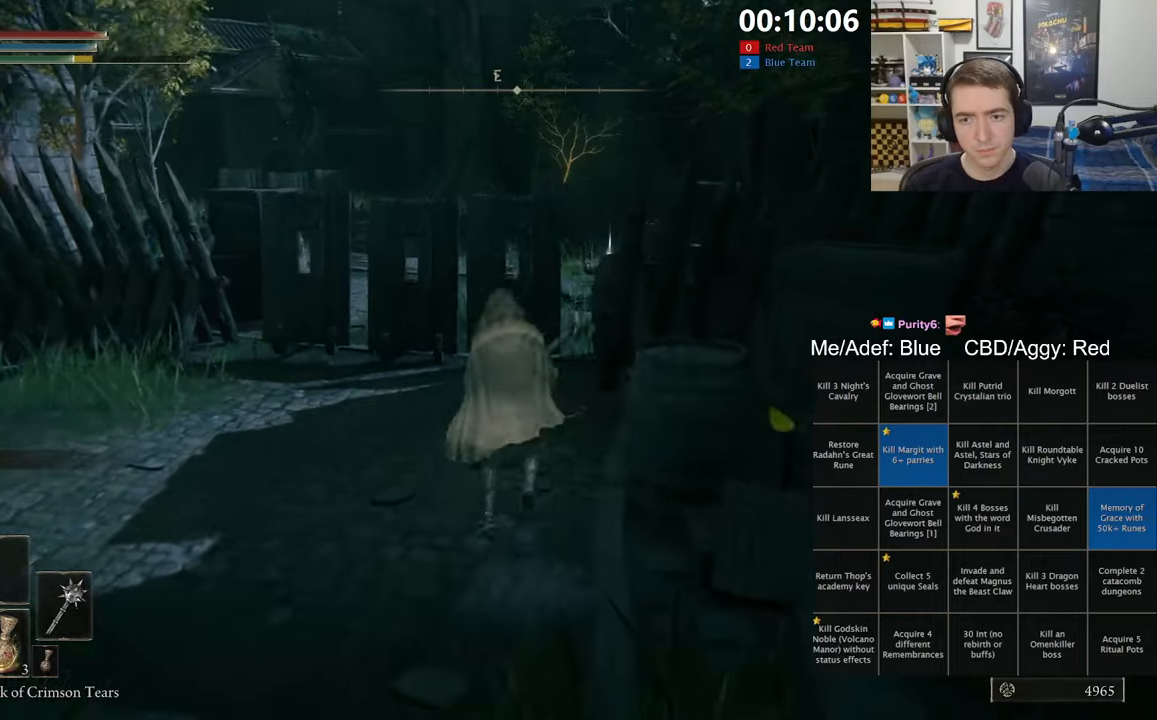
{"dt_ms": 500, "buttons": ["B", "L1"], "left_stick": "up", "right_stick": "center", "events": [[217, "right_stick", "down"], [317, "right_stick", "center"]]}
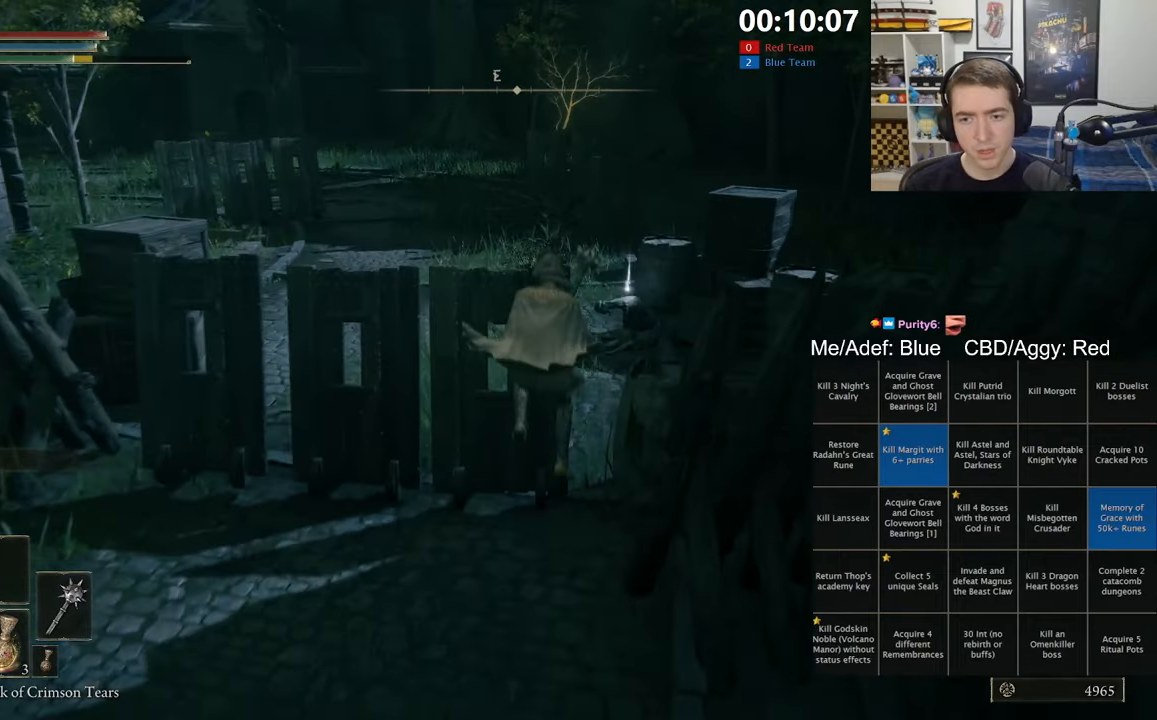
{"dt_ms": 500, "buttons": ["B", "L1"], "left_stick": "up", "right_stick": "center", "events": []}
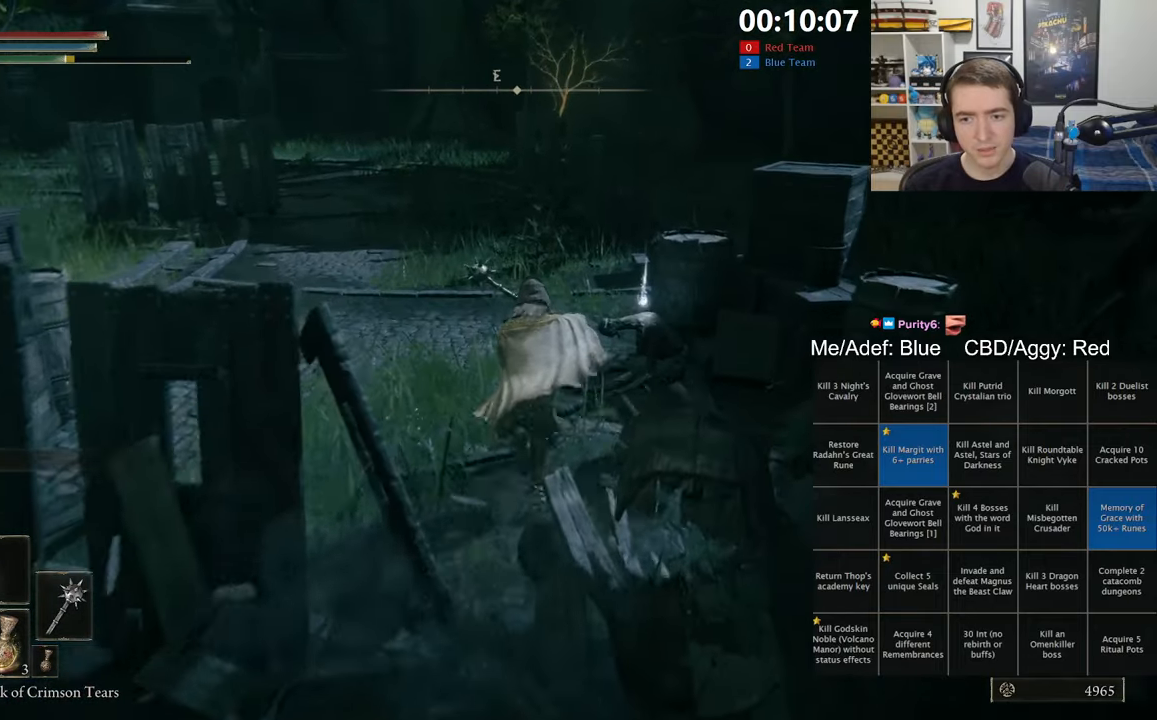
{"dt_ms": 500, "buttons": ["B", "L1"], "left_stick": "up", "right_stick": "center", "events": [[333, "Y", "down"], [417, "Y", "up"]]}
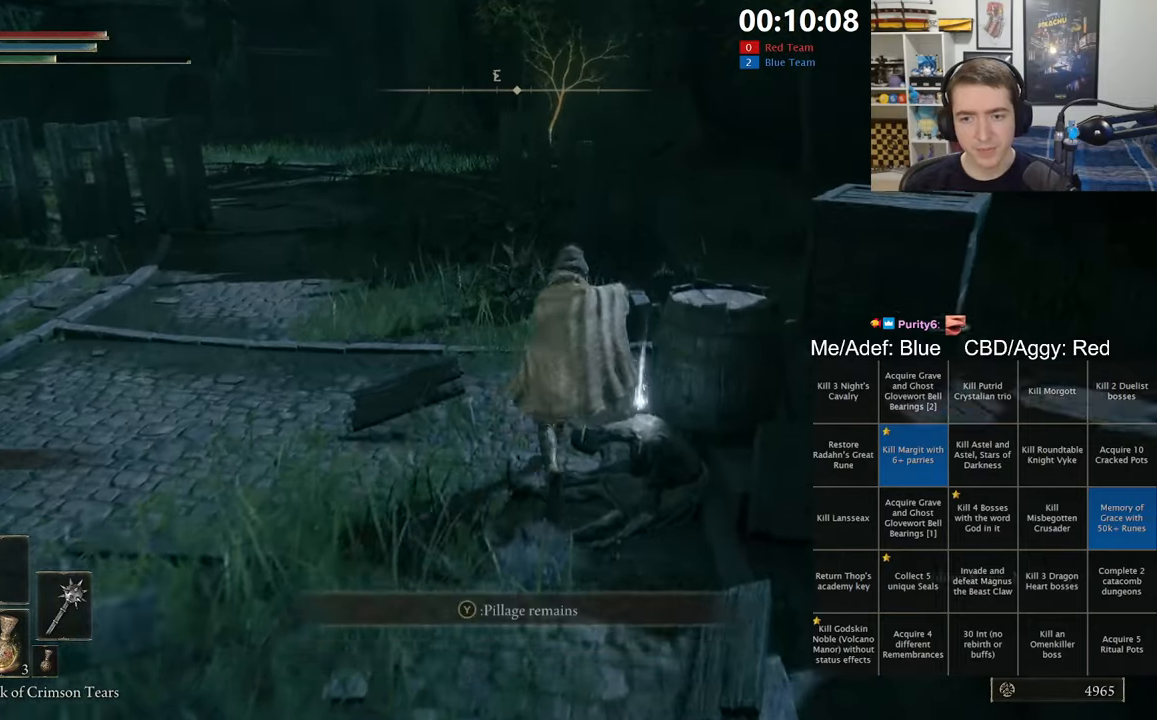
{"dt_ms": 500, "buttons": ["B", "L1"], "left_stick": "up", "right_stick": "center", "events": [[100, "right_stick", "down-left"], [167, "right_stick", "center"], [317, "Y", "down"], [383, "Y", "up"]]}
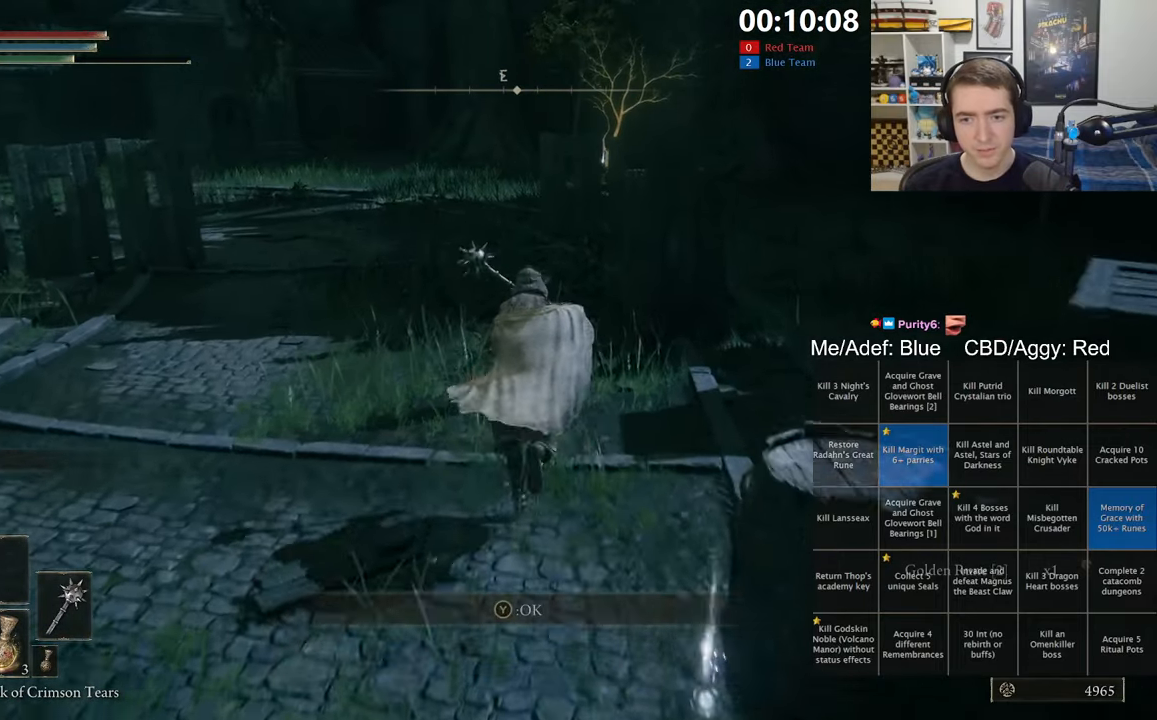
{"dt_ms": 500, "buttons": ["B", "L1"], "left_stick": "up", "right_stick": "center", "events": []}
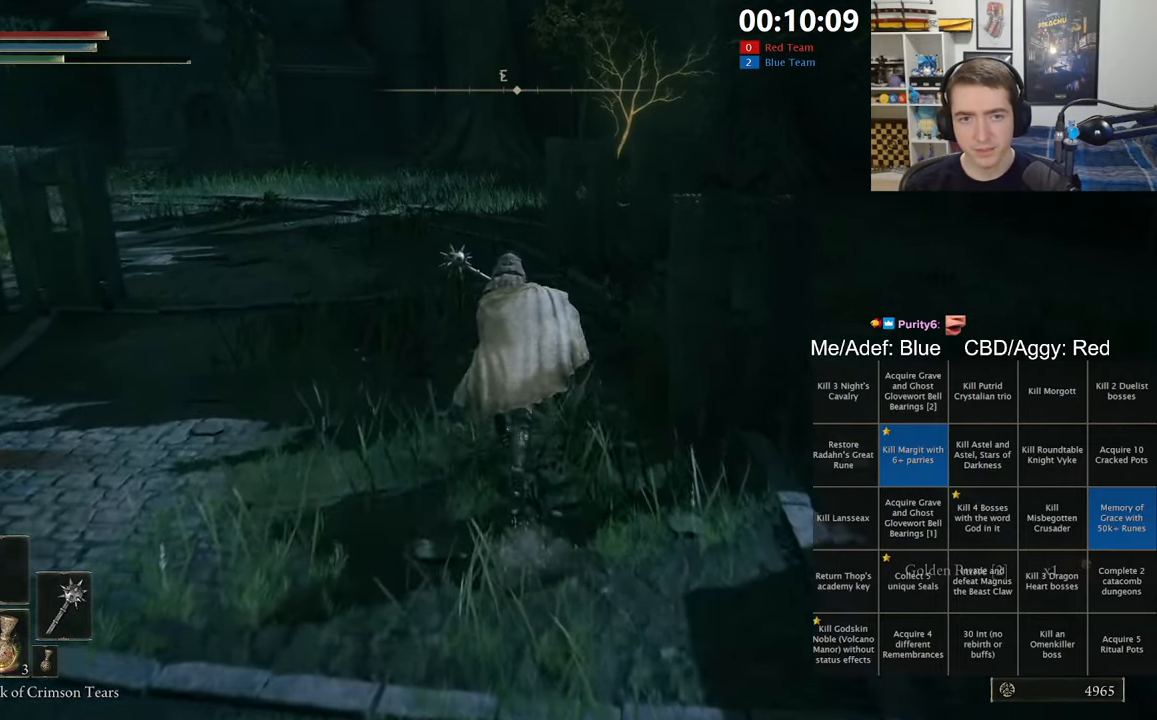
{"dt_ms": 500, "buttons": ["B"], "left_stick": "up", "right_stick": "center", "events": [[83, "B", "up"], [117, "L1", "up"], [167, "B", "down"]]}
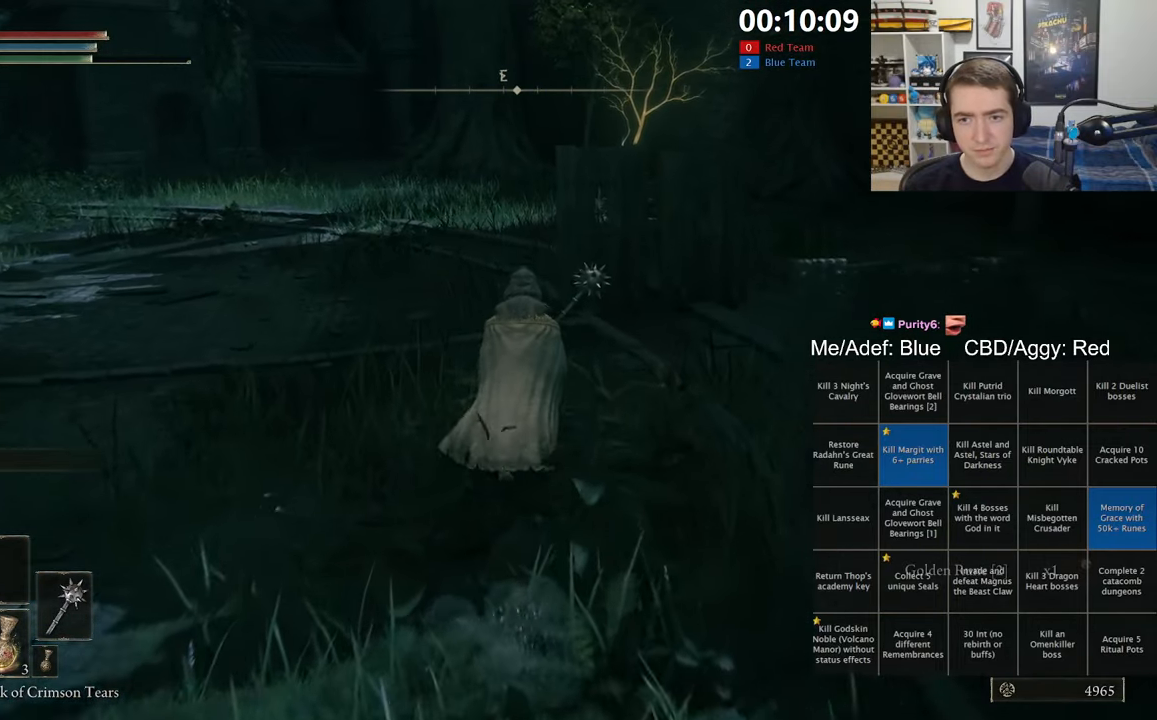
{"dt_ms": 500, "buttons": ["B", "L1"], "left_stick": "up", "right_stick": "center", "events": [[167, "L1", "down"]]}
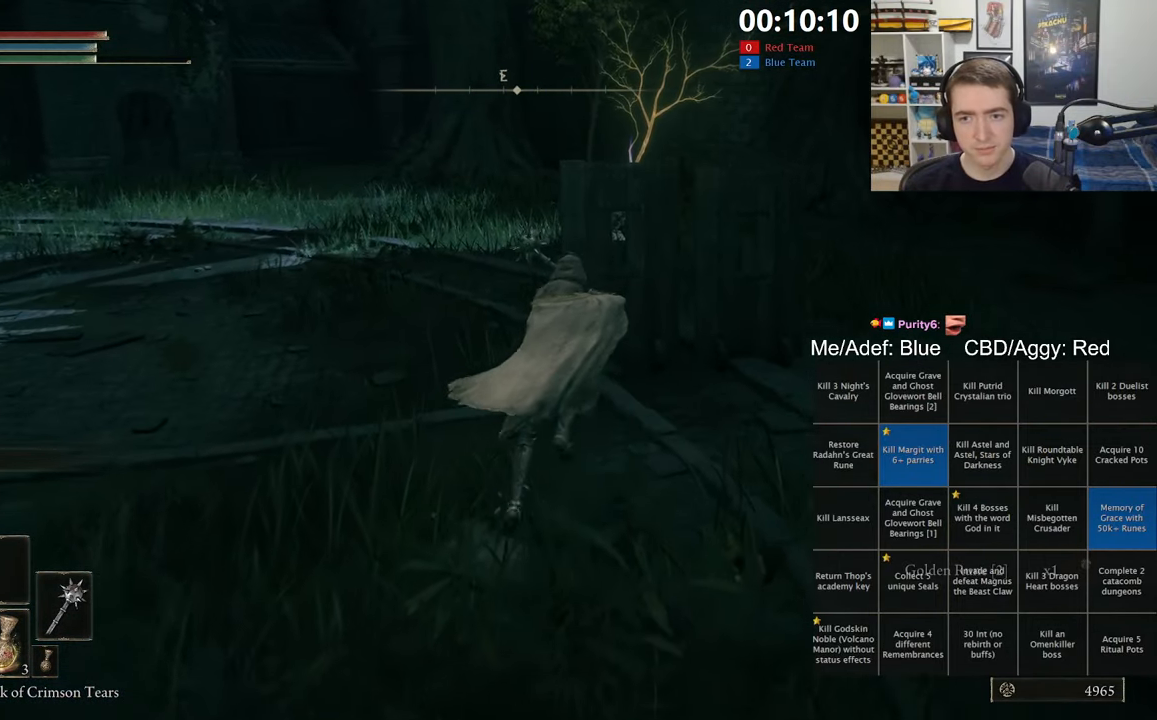
{"dt_ms": 500, "buttons": ["B", "L1"], "left_stick": "up", "right_stick": "center", "events": [[67, "A", "down"], [267, "A", "up"]]}
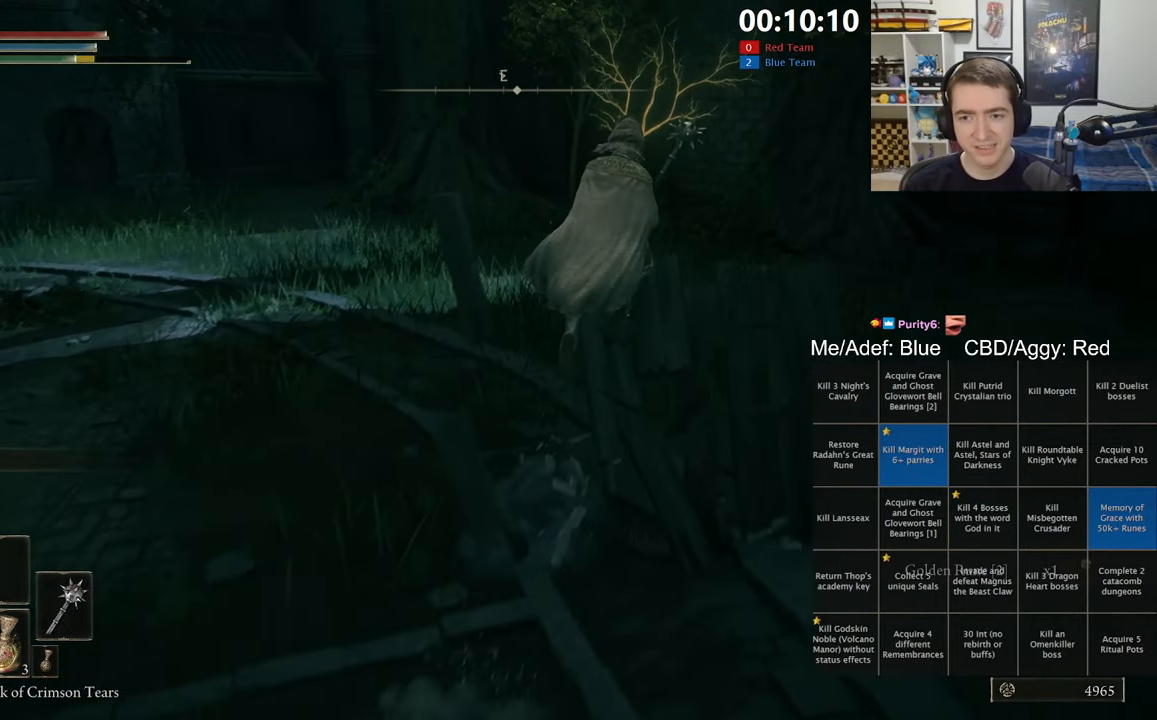
{"dt_ms": 1000, "buttons": ["B"], "left_stick": "up-right", "right_stick": "center", "events": [[567, "left_stick", "up-right"], [767, "B", "up"], [783, "L1", "up"], [934, "B", "down"]]}
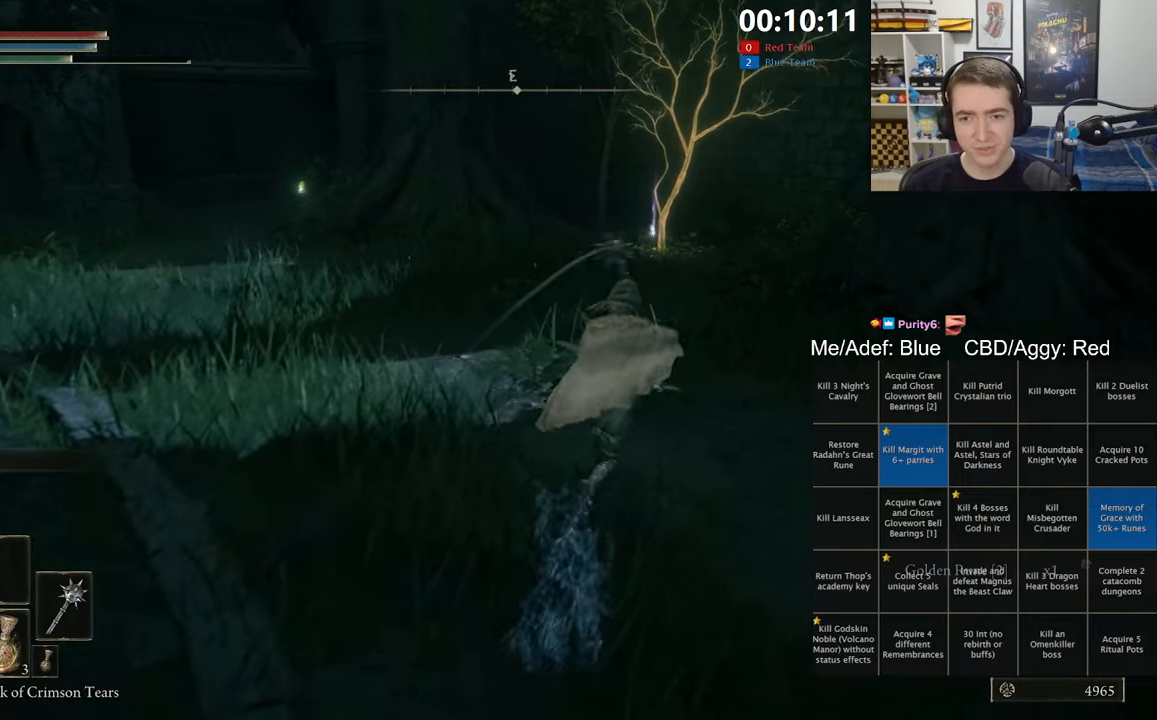
{"dt_ms": 500, "buttons": ["B"], "left_stick": "up-right", "right_stick": "center", "events": [[267, "right_stick", "down-left"], [367, "right_stick", "center"]]}
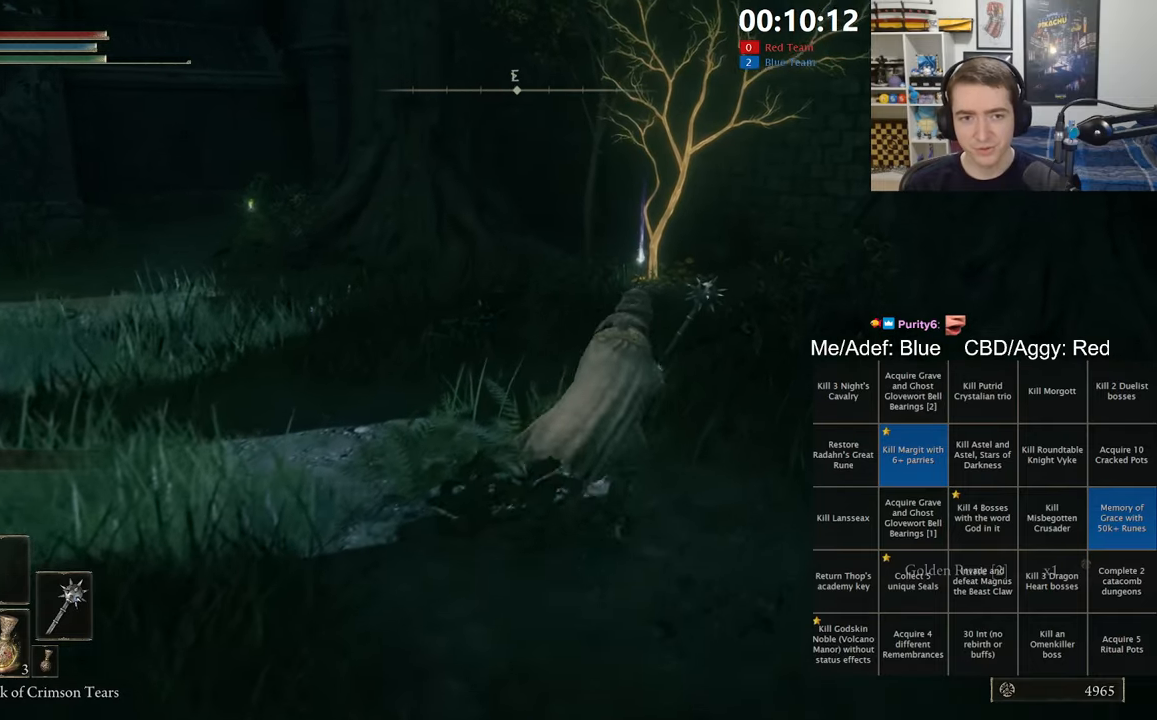
{"dt_ms": 500, "buttons": ["B"], "left_stick": "up-right", "right_stick": "center", "events": [[117, "right_stick", "down-left"], [250, "right_stick", "center"], [350, "right_stick", "left"], [500, "right_stick", "center"]]}
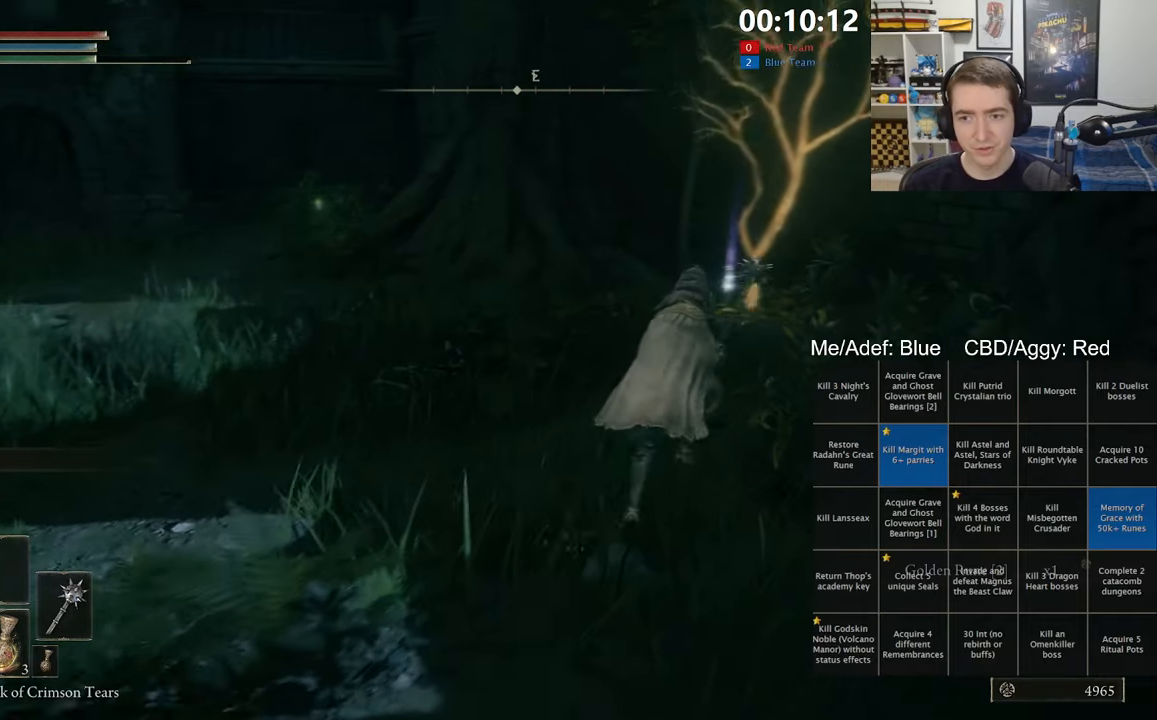
{"dt_ms": 500, "buttons": ["B", "L1"], "left_stick": "up-right", "right_stick": "center", "events": [[150, "L1", "down"]]}
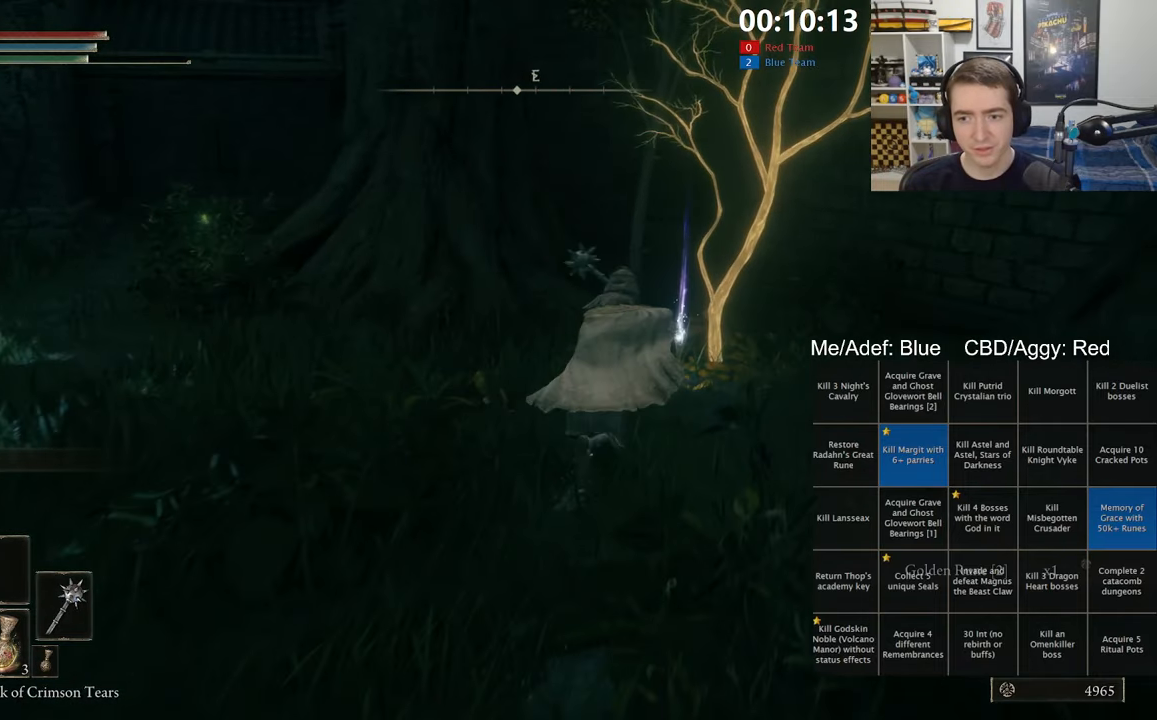
{"dt_ms": 500, "buttons": ["B", "Y", "L1"], "left_stick": "up-left", "right_stick": "center", "events": [[284, "left_stick", "up"], [434, "left_stick", "up-left"], [467, "Y", "down"]]}
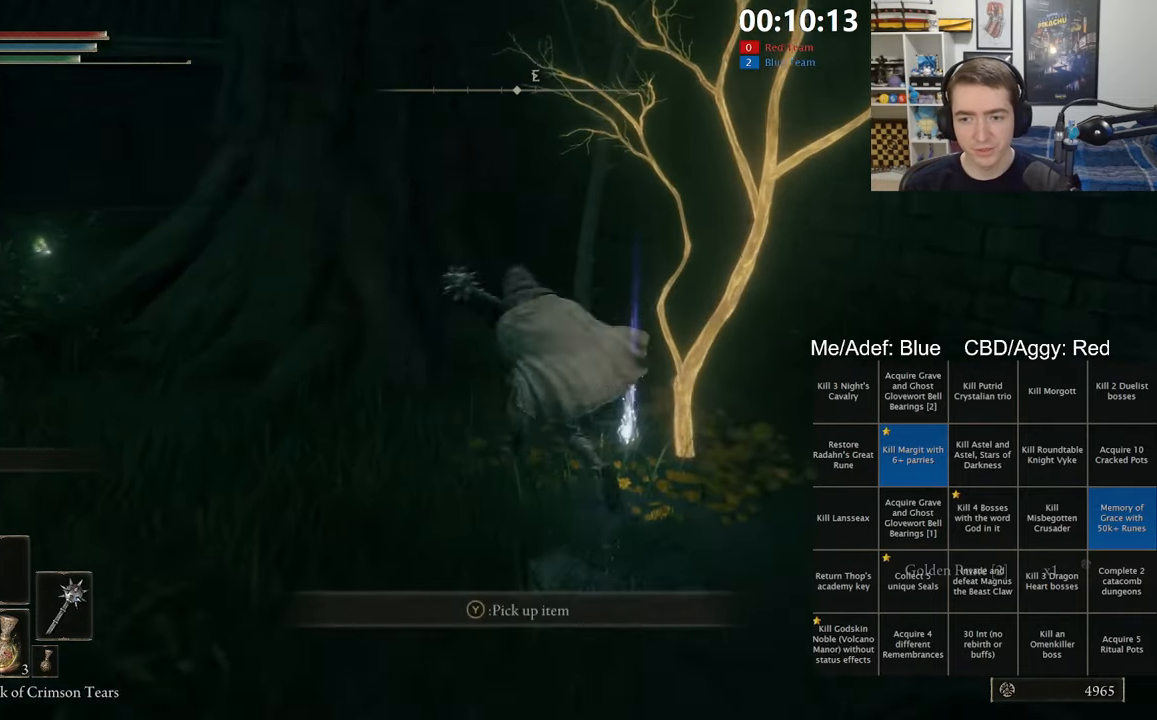
{"dt_ms": 500, "buttons": ["B", "L1"], "left_stick": "up", "right_stick": "center", "events": [[34, "Y", "up"], [117, "right_stick", "left"], [350, "right_stick", "center"], [400, "Y", "down"], [484, "left_stick", "up"], [500, "Y", "up"]]}
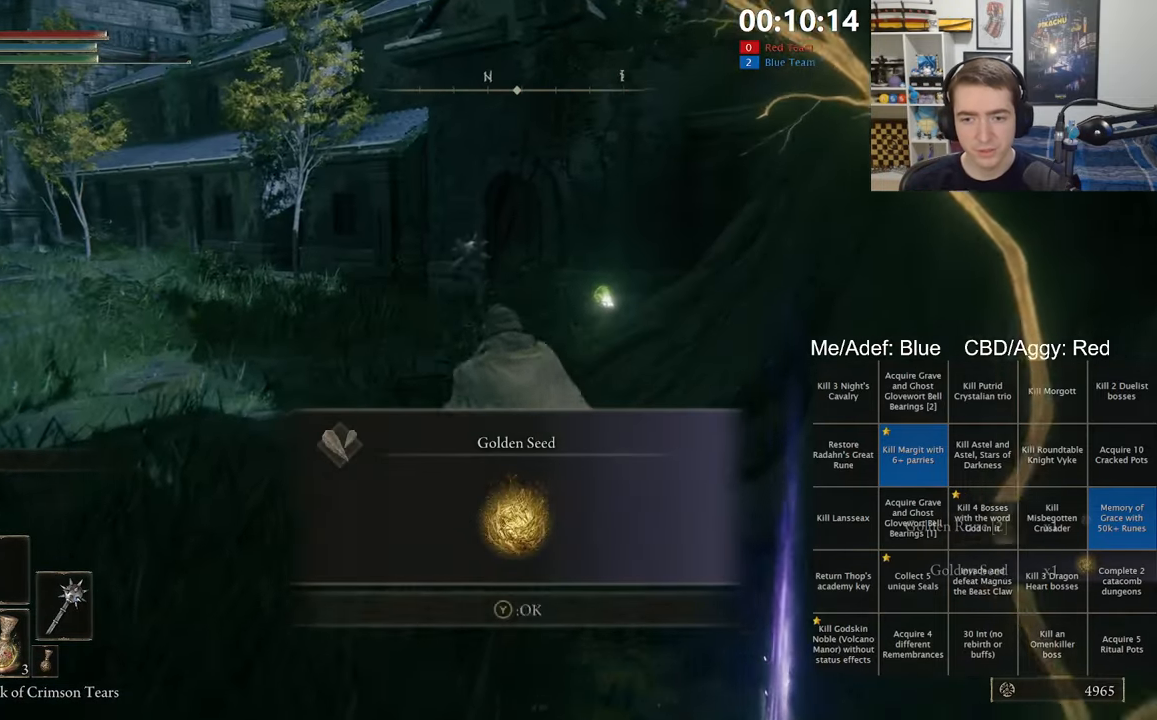
{"dt_ms": 500, "buttons": ["B", "L1"], "left_stick": "up", "right_stick": "center", "events": [[184, "right_stick", "down-left"], [284, "right_stick", "center"]]}
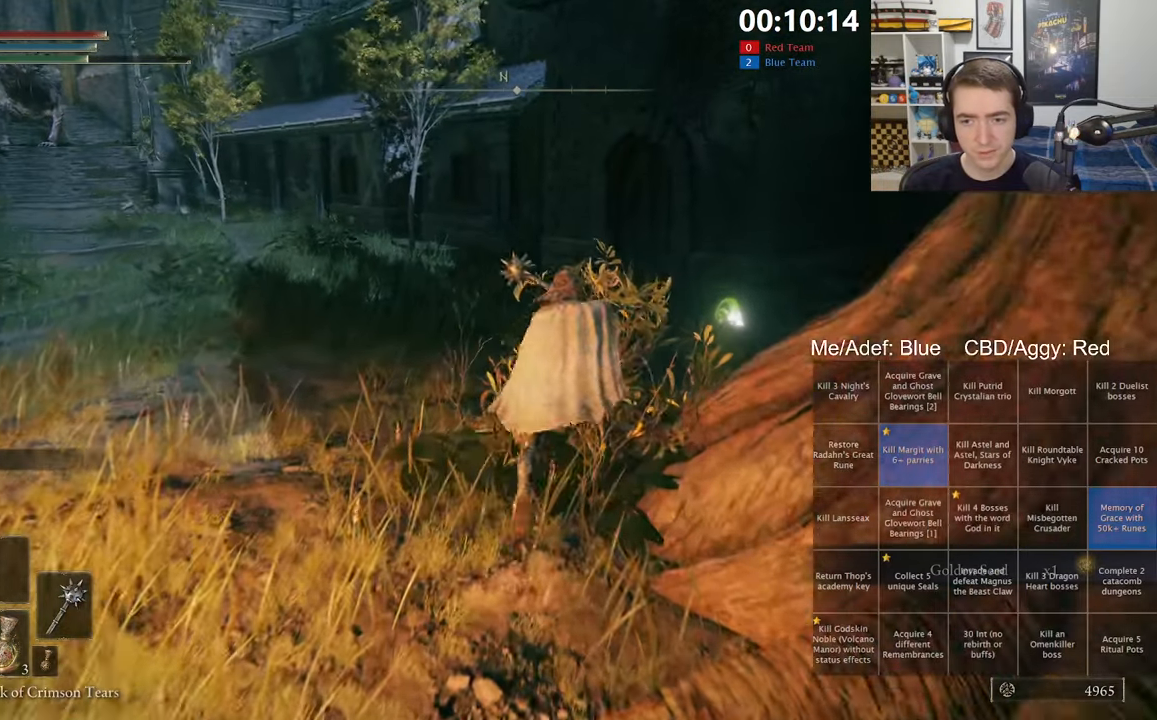
{"dt_ms": 500, "buttons": ["B", "L1"], "left_stick": "up-left", "right_stick": "left", "events": [[134, "Y", "down"], [200, "Y", "up"], [334, "Y", "down"], [384, "Y", "up"], [434, "left_stick", "up-left"], [484, "right_stick", "left"]]}
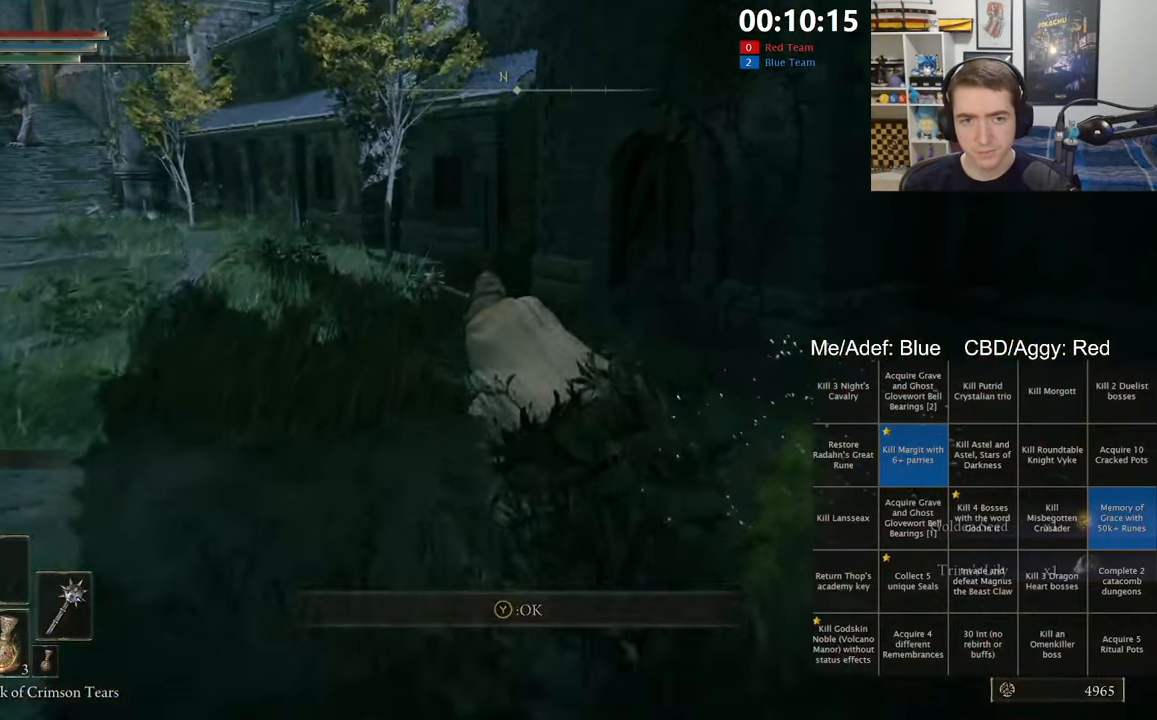
{"dt_ms": 500, "buttons": [], "left_stick": "up", "right_stick": "center", "events": [[167, "left_stick", "up"], [184, "right_stick", "center"], [284, "B", "up"], [284, "L1", "up"]]}